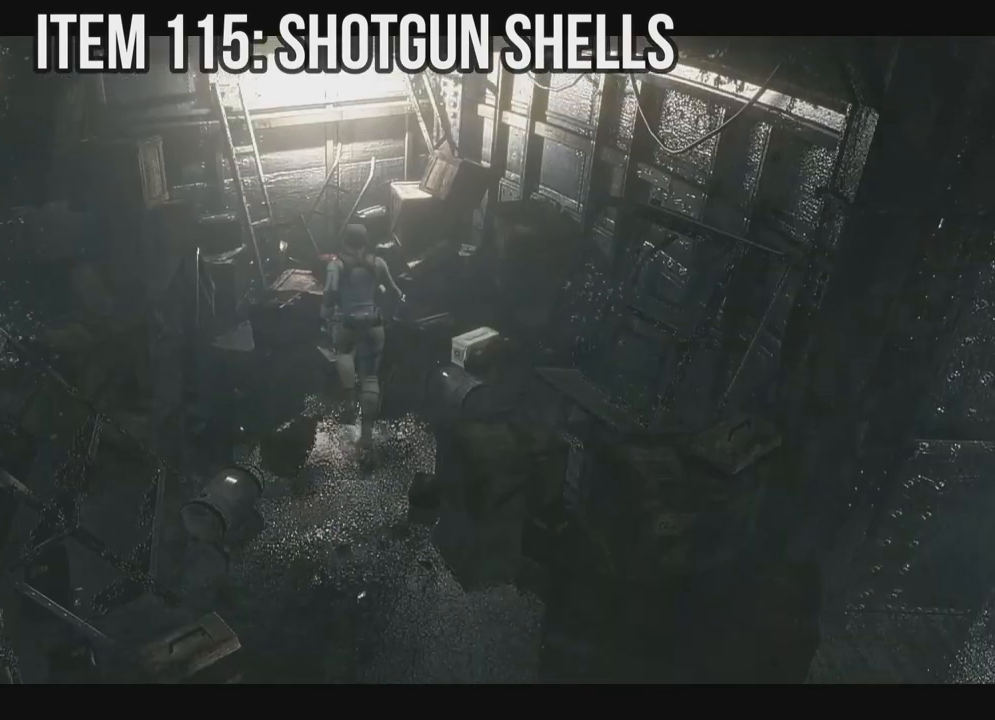
Gameplay with a controller (Xbox layout); each line is a JSON object with the inputs held at the frame after it (dt_ms = milliseconds from this image to that frame). "events" lists button and stick changes between this image and that frame as [ms after this image, input, new state], when the widget could be followed in between. Not read: SHARE.
{"dt_ms": 500, "buttons": ["A", "X", "DPAD_UP", "DPAD_RIGHT"], "left_stick": "center", "right_stick": "center", "events": [[133, "DPAD_RIGHT", "down"], [483, "A", "down"]]}
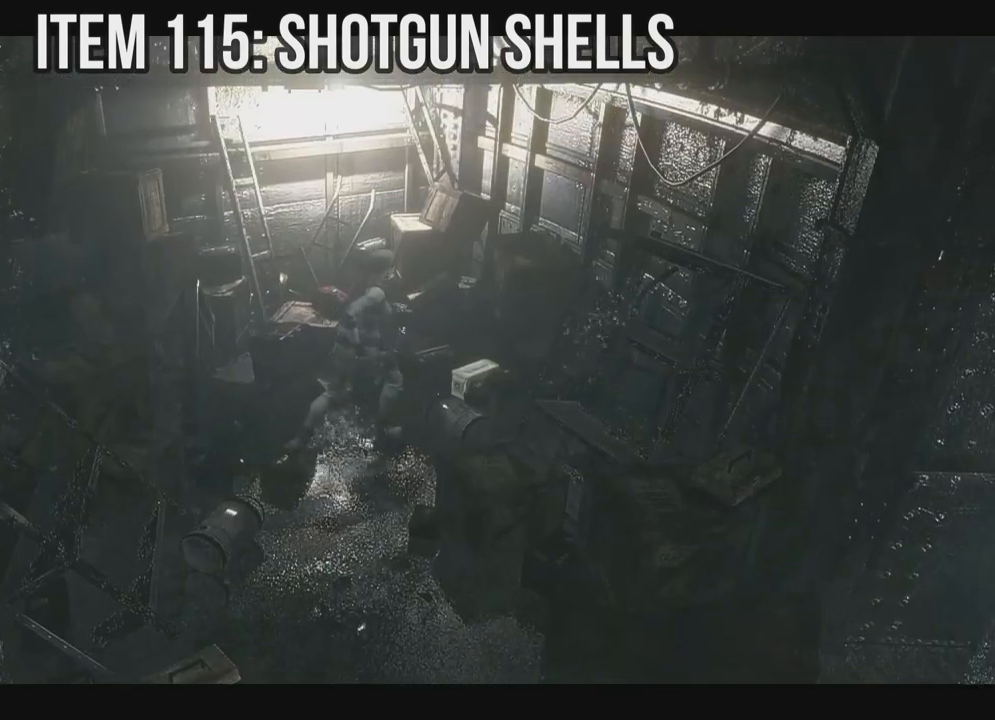
{"dt_ms": 500, "buttons": ["A"], "left_stick": "center", "right_stick": "center", "events": [[133, "A", "up"], [150, "DPAD_RIGHT", "up"], [183, "DPAD_UP", "up"], [183, "X", "up"], [217, "A", "down"]]}
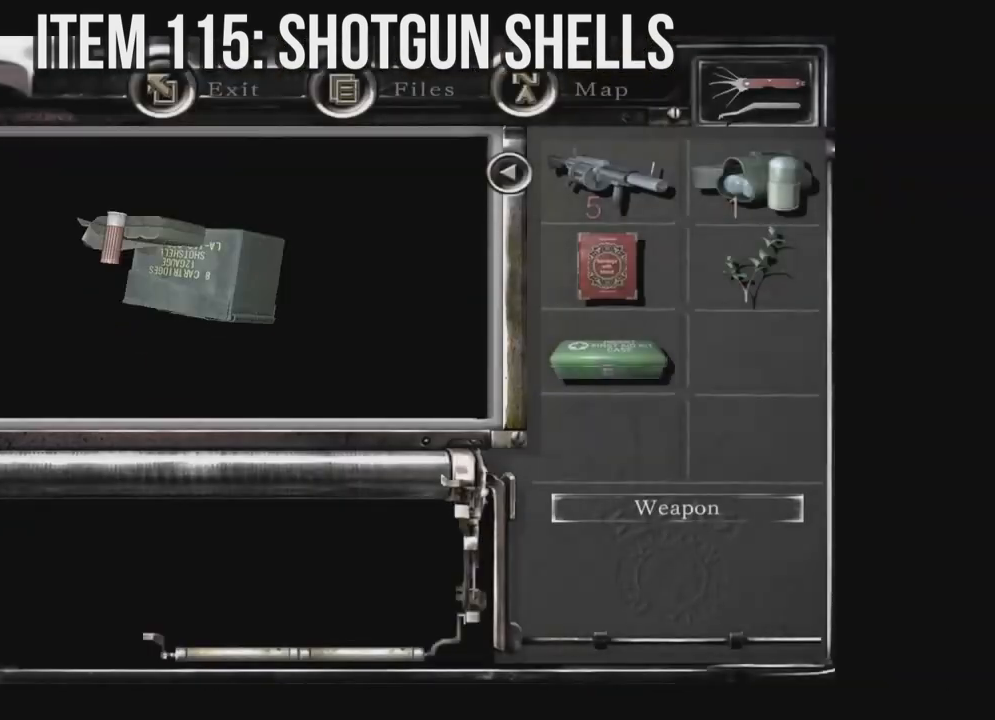
{"dt_ms": 500, "buttons": [], "left_stick": "center", "right_stick": "center", "events": [[350, "A", "up"], [400, "A", "down"], [467, "A", "up"]]}
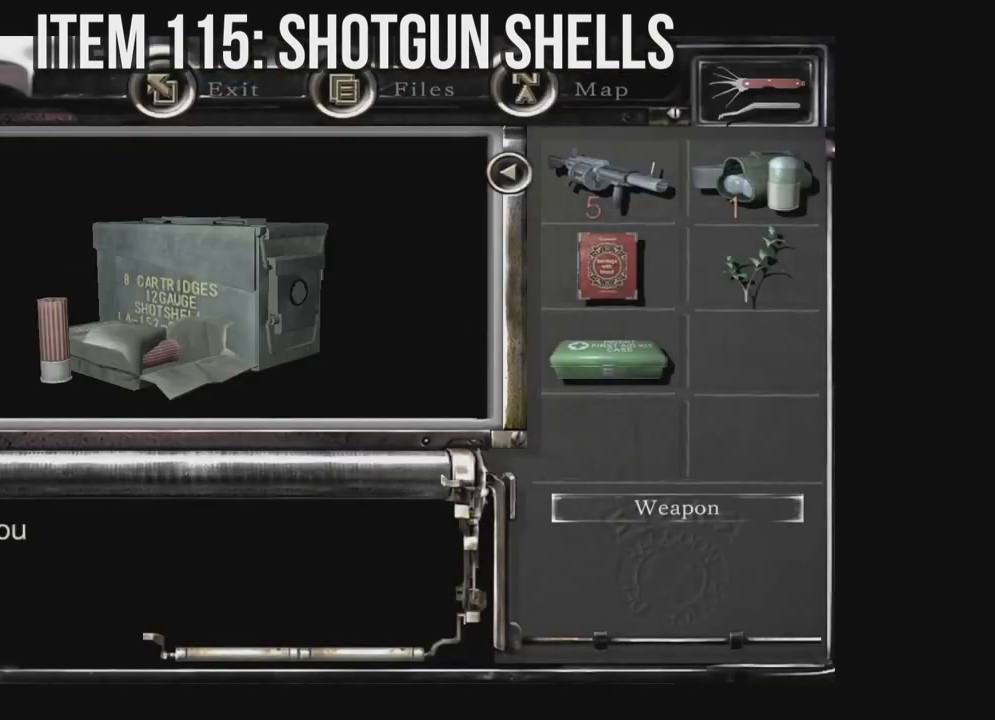
{"dt_ms": 500, "buttons": [], "left_stick": "center", "right_stick": "center", "events": [[67, "A", "down"], [167, "A", "up"], [250, "A", "down"], [333, "A", "up"], [417, "A", "down"], [483, "A", "up"]]}
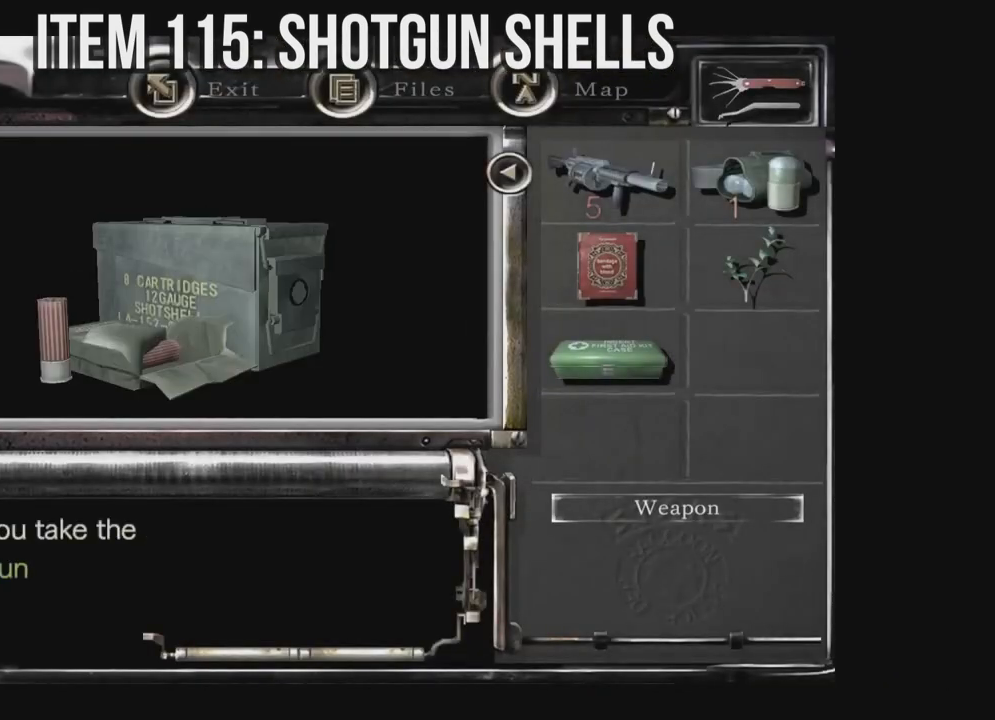
{"dt_ms": 500, "buttons": [], "left_stick": "center", "right_stick": "center", "events": [[83, "A", "down"], [150, "A", "up"], [233, "A", "down"], [317, "A", "up"], [400, "A", "down"], [483, "A", "up"]]}
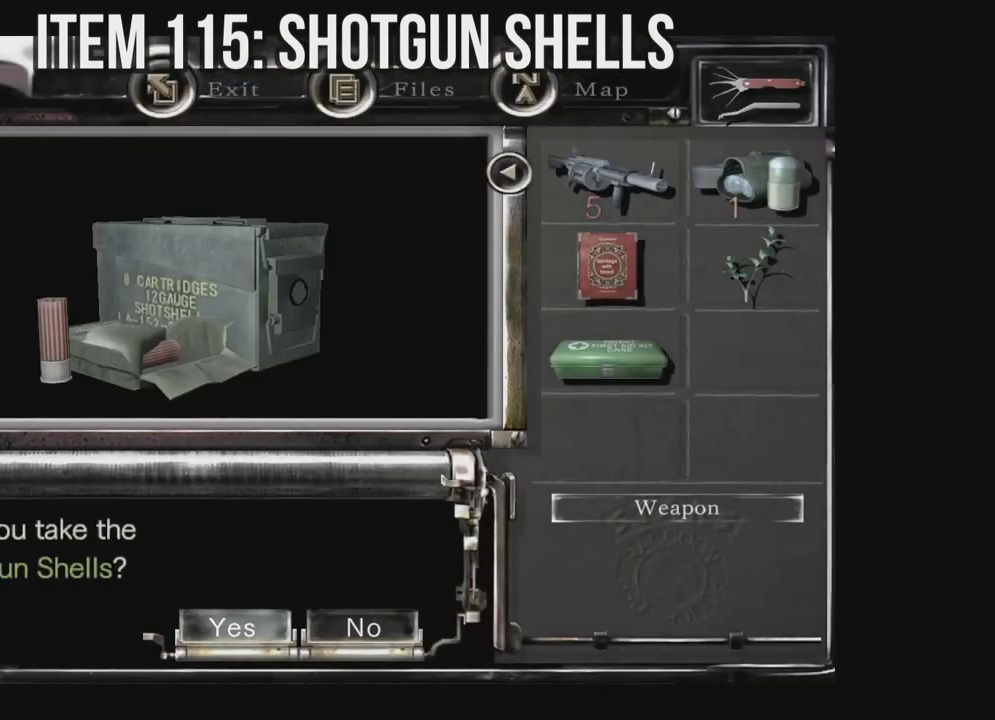
{"dt_ms": 500, "buttons": [], "left_stick": "center", "right_stick": "down", "events": [[67, "A", "down"], [150, "A", "up"], [233, "A", "down"], [317, "A", "up"], [417, "right_stick", "down"]]}
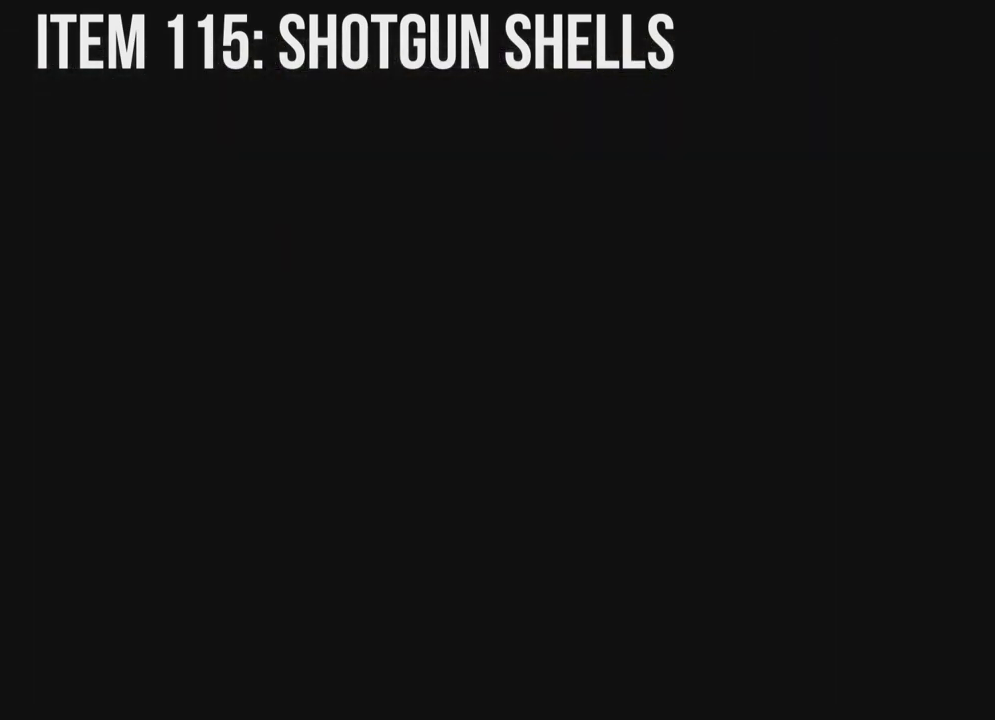
{"dt_ms": 500, "buttons": [], "left_stick": "center", "right_stick": "center", "events": [[250, "right_stick", "center"]]}
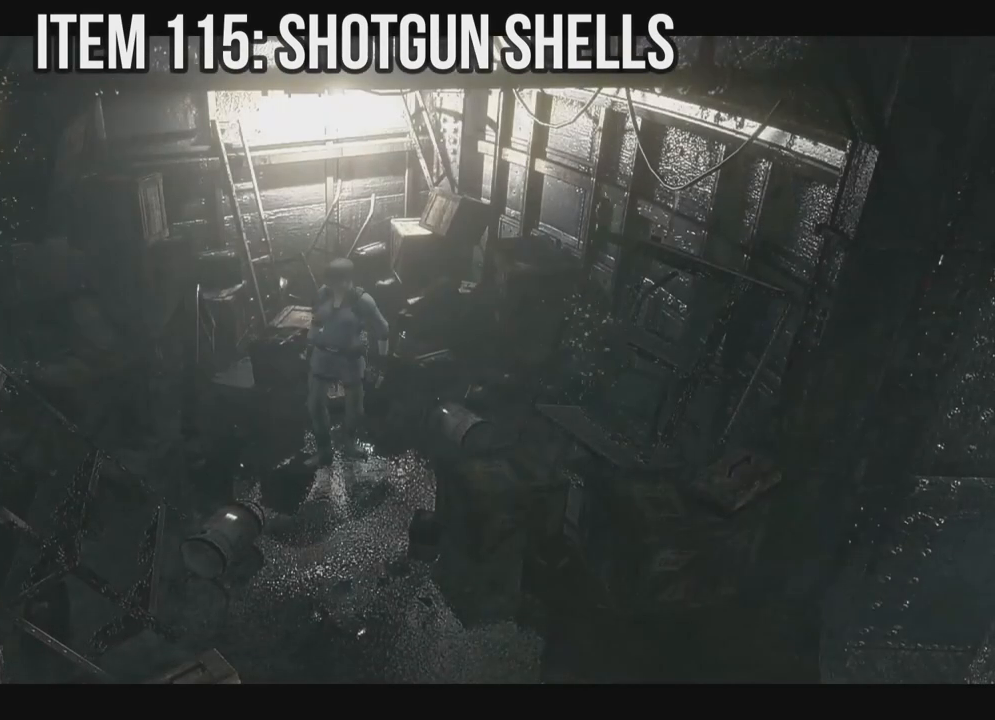
{"dt_ms": 500, "buttons": [], "left_stick": "center", "right_stick": "center", "events": [[67, "DPAD_LEFT", "down"], [283, "Y", "down"], [367, "DPAD_LEFT", "up"], [367, "Y", "up"]]}
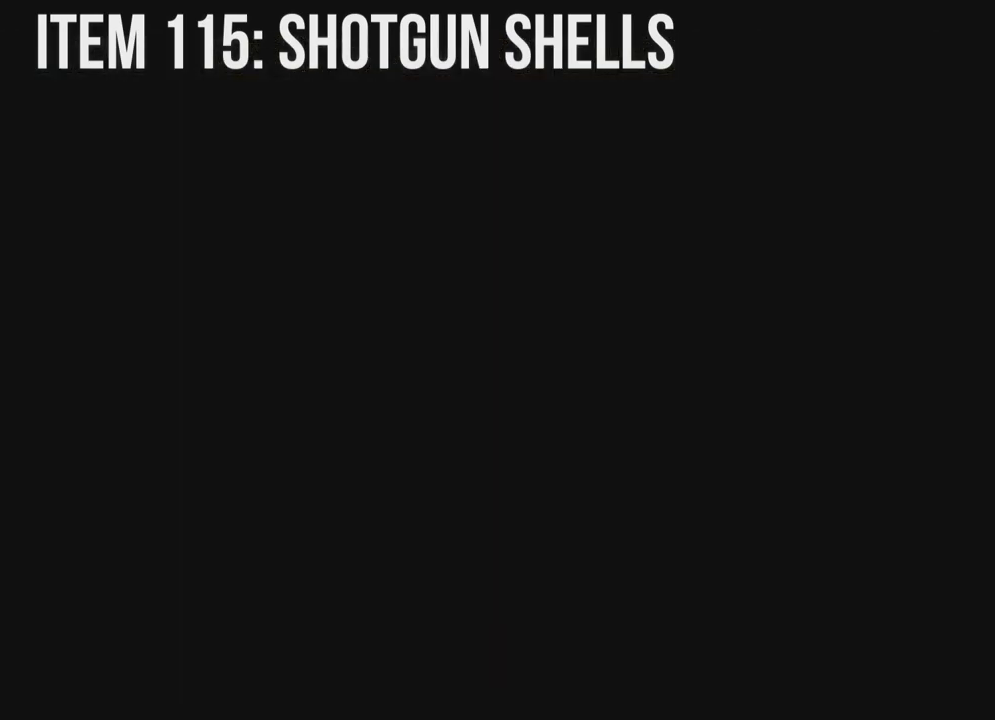
{"dt_ms": 500, "buttons": [], "left_stick": "center", "right_stick": "center", "events": []}
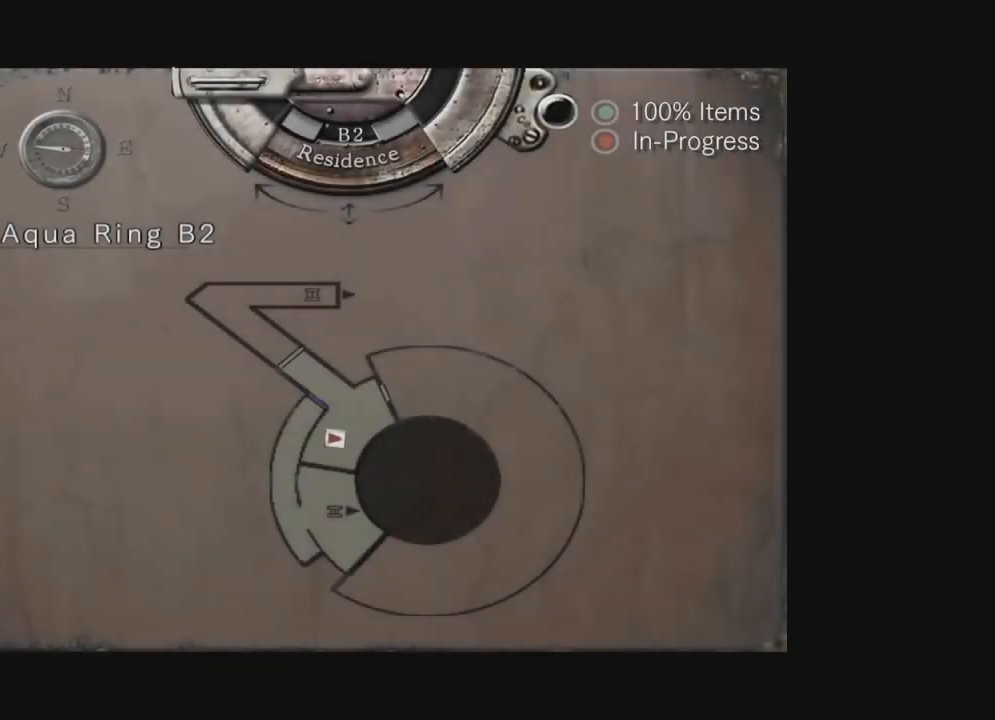
{"dt_ms": 500, "buttons": [], "left_stick": "center", "right_stick": "center", "events": []}
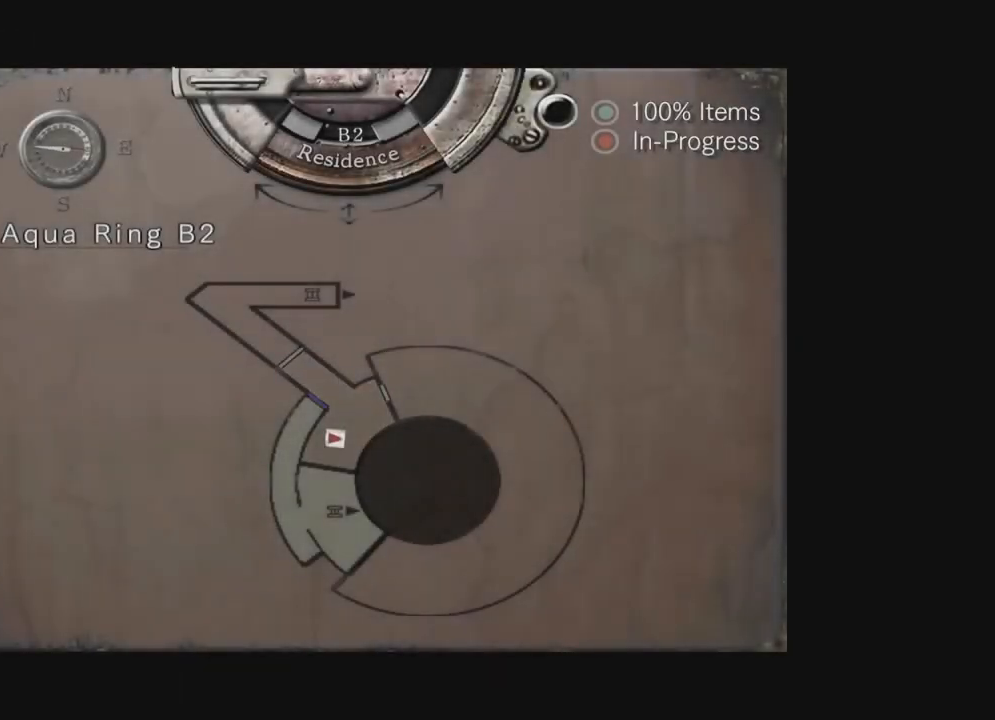
{"dt_ms": 500, "buttons": ["DPAD_LEFT"], "left_stick": "center", "right_stick": "center", "events": [[267, "B", "down"], [367, "B", "up"], [400, "B", "down"], [450, "DPAD_LEFT", "down"], [483, "B", "up"]]}
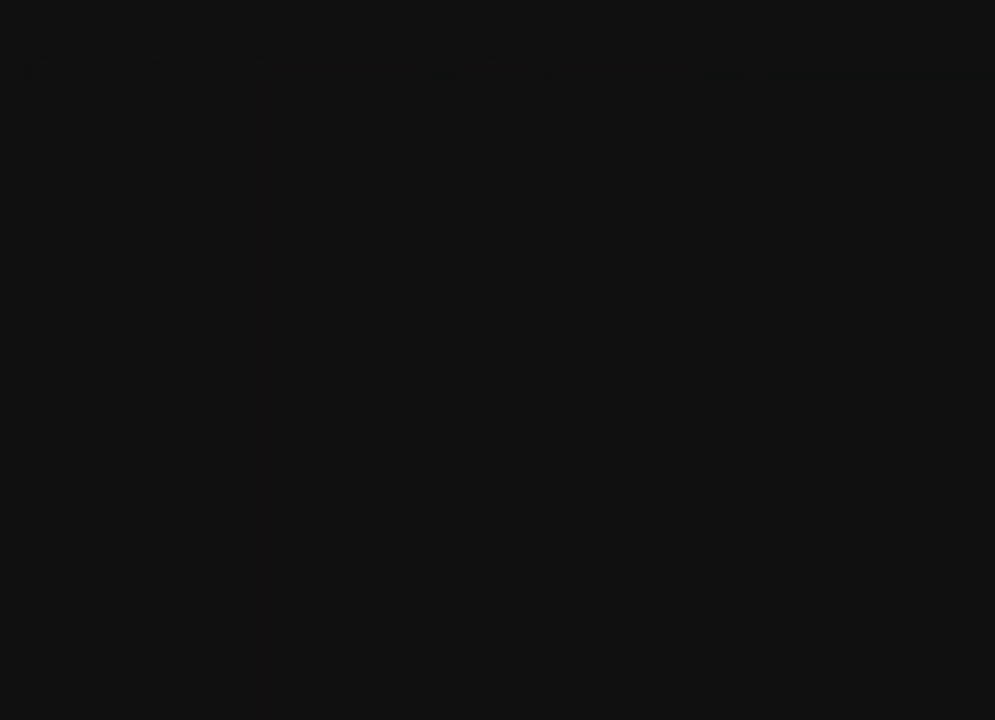
{"dt_ms": 500, "buttons": ["X", "DPAD_UP"], "left_stick": "center", "right_stick": "center", "events": [[33, "DPAD_UP", "down"], [83, "X", "down"], [467, "DPAD_LEFT", "up"]]}
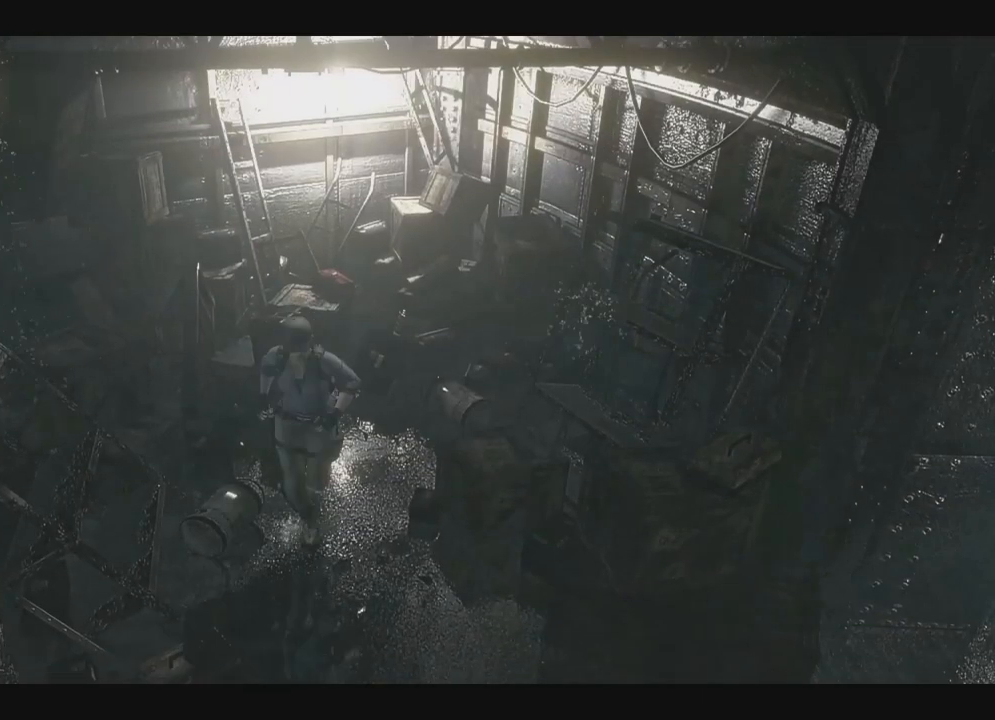
{"dt_ms": 500, "buttons": ["X", "DPAD_UP"], "left_stick": "center", "right_stick": "center", "events": [[317, "DPAD_LEFT", "down"], [467, "DPAD_LEFT", "up"]]}
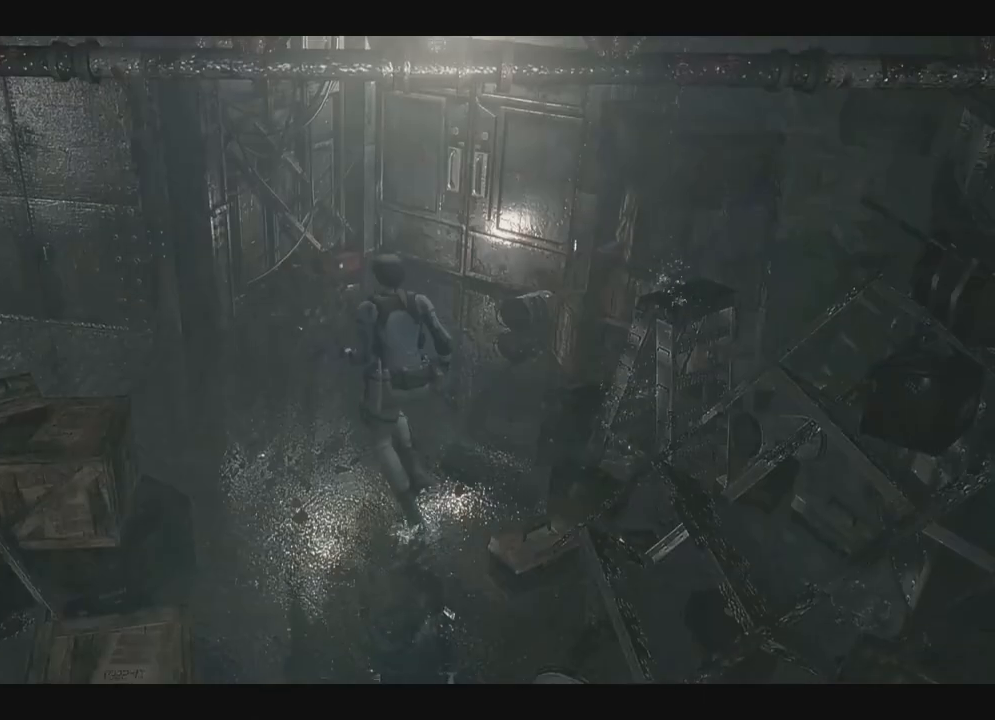
{"dt_ms": 500, "buttons": ["A"], "left_stick": "center", "right_stick": "center", "events": [[183, "DPAD_RIGHT", "down"], [217, "DPAD_RIGHT", "up"], [267, "DPAD_RIGHT", "down"], [300, "A", "down"], [317, "DPAD_RIGHT", "up"], [367, "DPAD_UP", "up"], [383, "X", "up"]]}
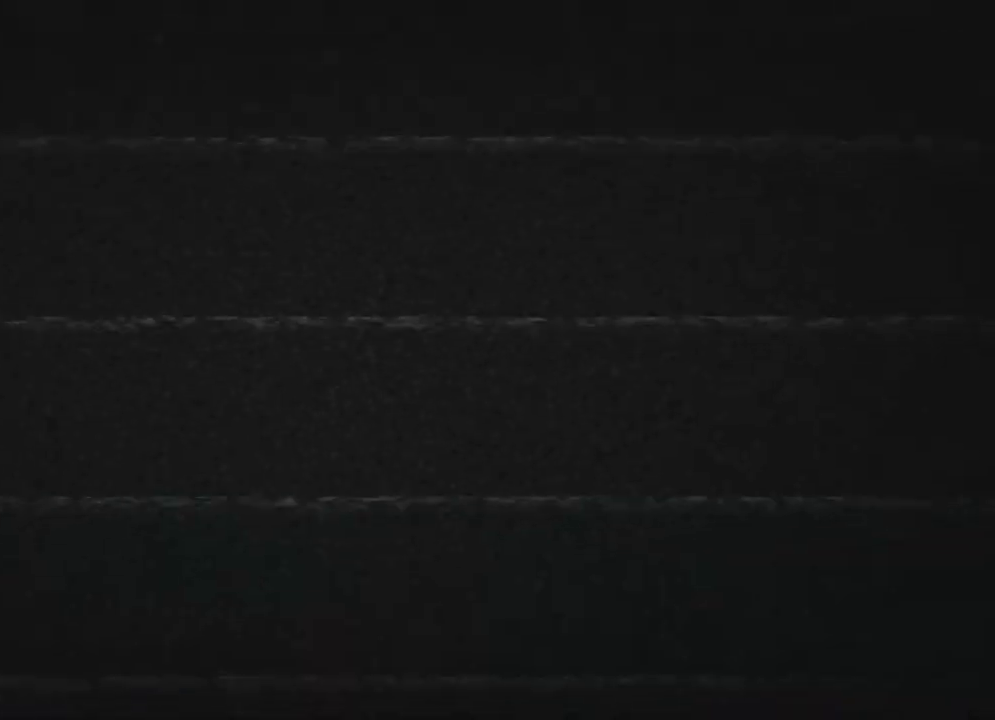
{"dt_ms": 1000, "buttons": ["X", "DPAD_UP"], "left_stick": "center", "right_stick": "center"}